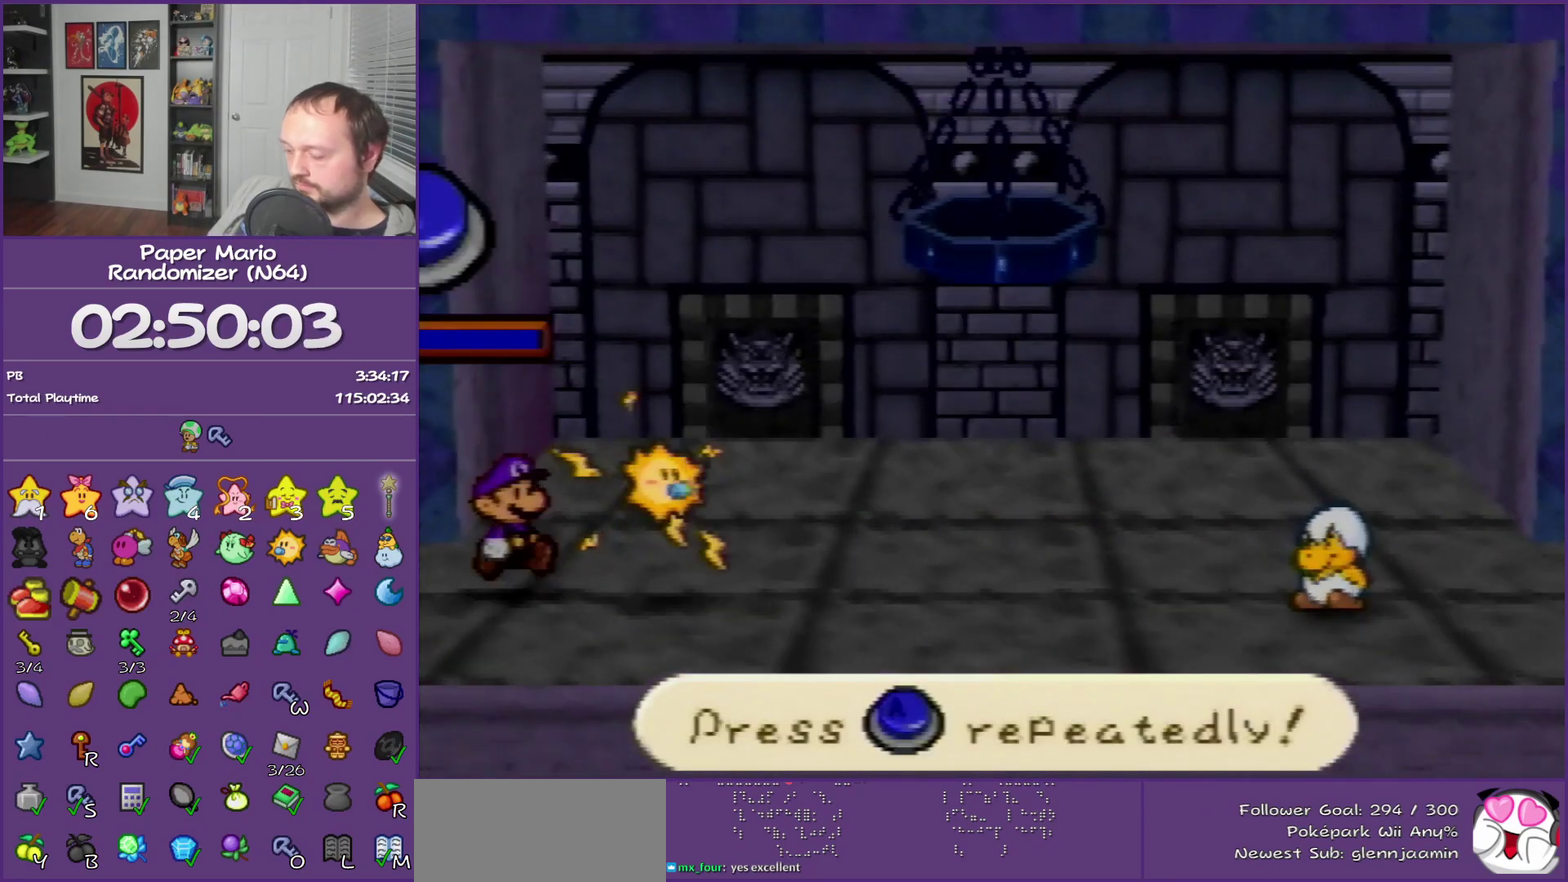
Gameplay with a controller (Nintendo layout); each line is a JSON object with the inputs held at the frame after it (dt_ms = milliseconds from this image to that frame). "events" lists button and stick changes between this image and that frame as [ms after this image, input, new state], when the widget could be followed in between. This overlay highlights the sticks when they move; stick clicks (L3) are not distinguishable. Not read: L3 R3.
{"dt_ms": 500, "buttons": ["A"], "left_stick": "center", "events": [[100, "A", "down"], [133, "A", "up"], [200, "A", "down"], [267, "A", "up"], [317, "A", "down"], [350, "A", "up"], [417, "A", "down"], [450, "A", "up"], [483, "A", "down"]]}
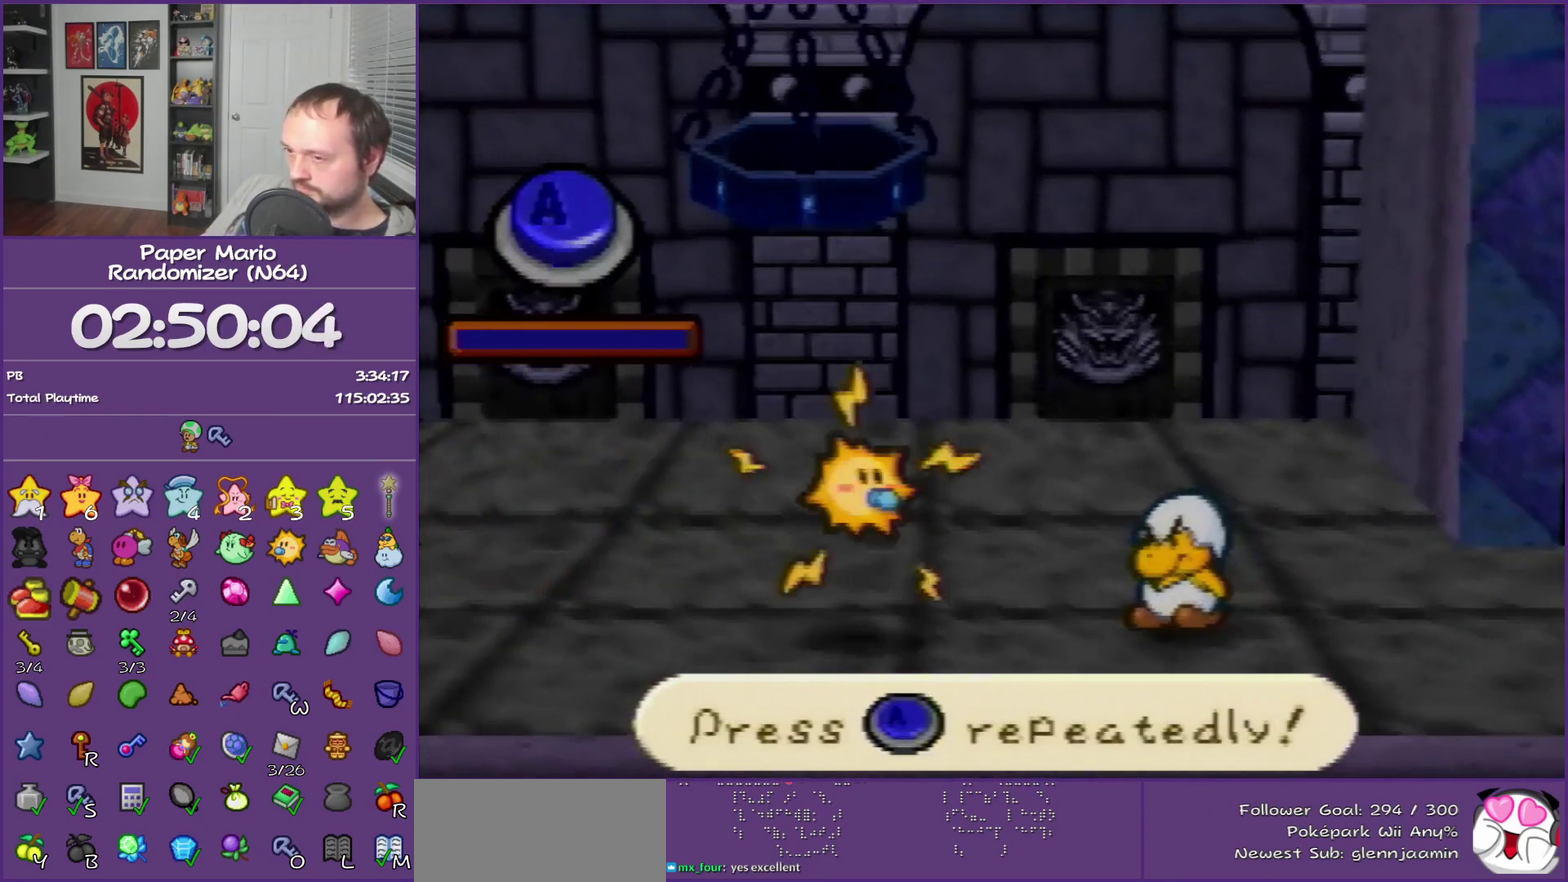
{"dt_ms": 500, "buttons": [], "left_stick": "center", "events": [[17, "A", "up"], [67, "A", "down"], [100, "A", "up"], [133, "A", "down"], [233, "A", "up"], [250, "A", "down"], [317, "A", "up"], [350, "A", "down"], [383, "A", "up"], [417, "A", "down"], [450, "A", "up"]]}
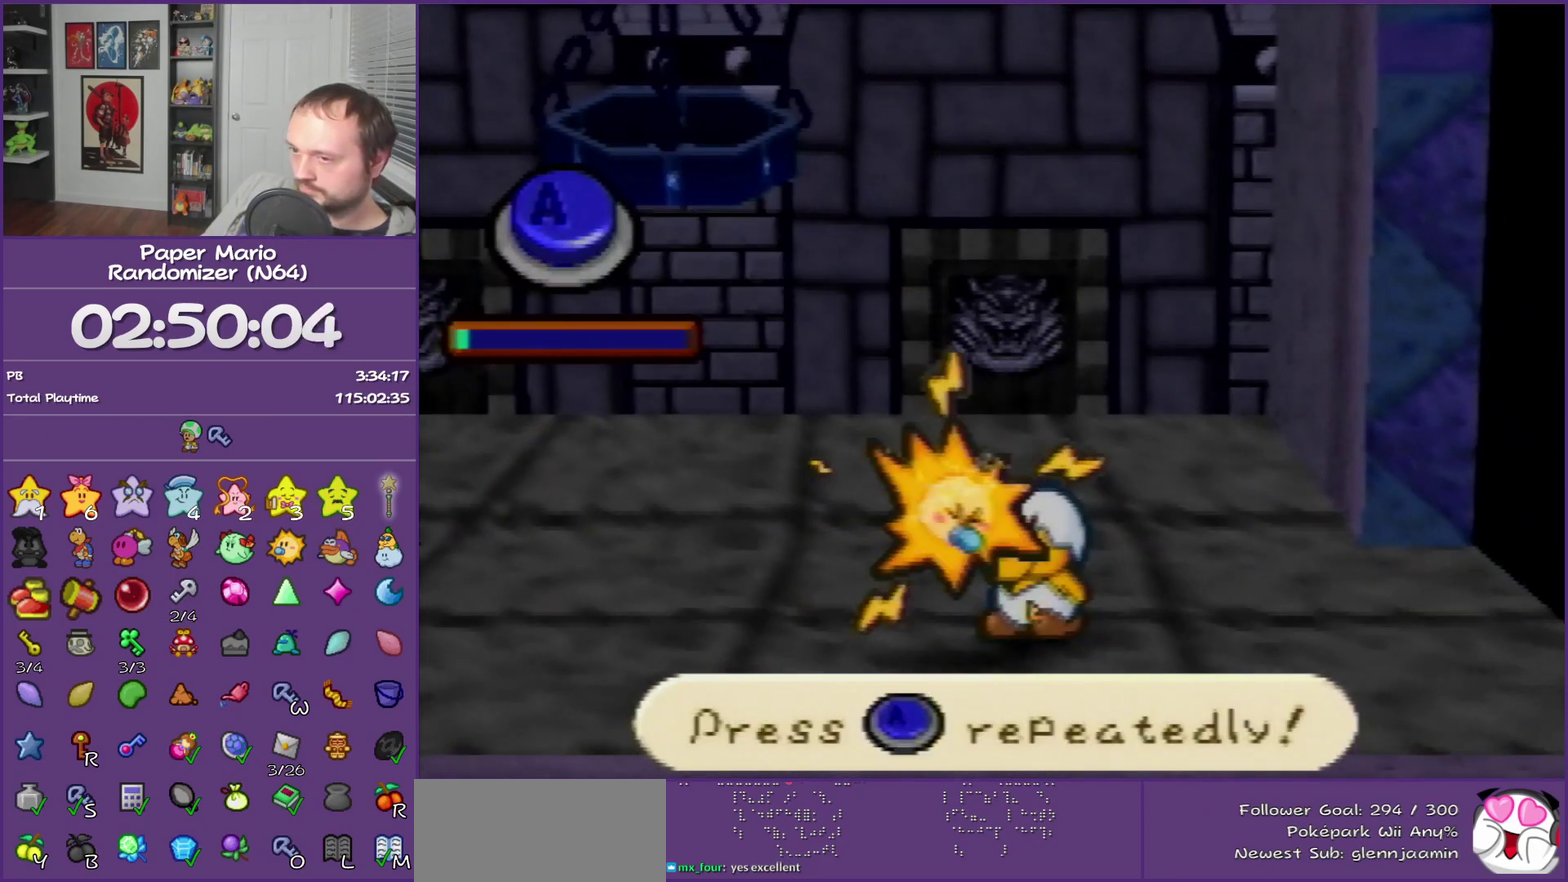
{"dt_ms": 500, "buttons": [], "left_stick": "center", "events": [[67, "A", "down"], [100, "A", "up"], [133, "A", "down"], [167, "A", "up"], [200, "A", "down"], [233, "A", "up"], [250, "A", "down"], [317, "A", "up"], [383, "A", "down"], [417, "A", "up"], [450, "A", "down"], [467, "A", "up"]]}
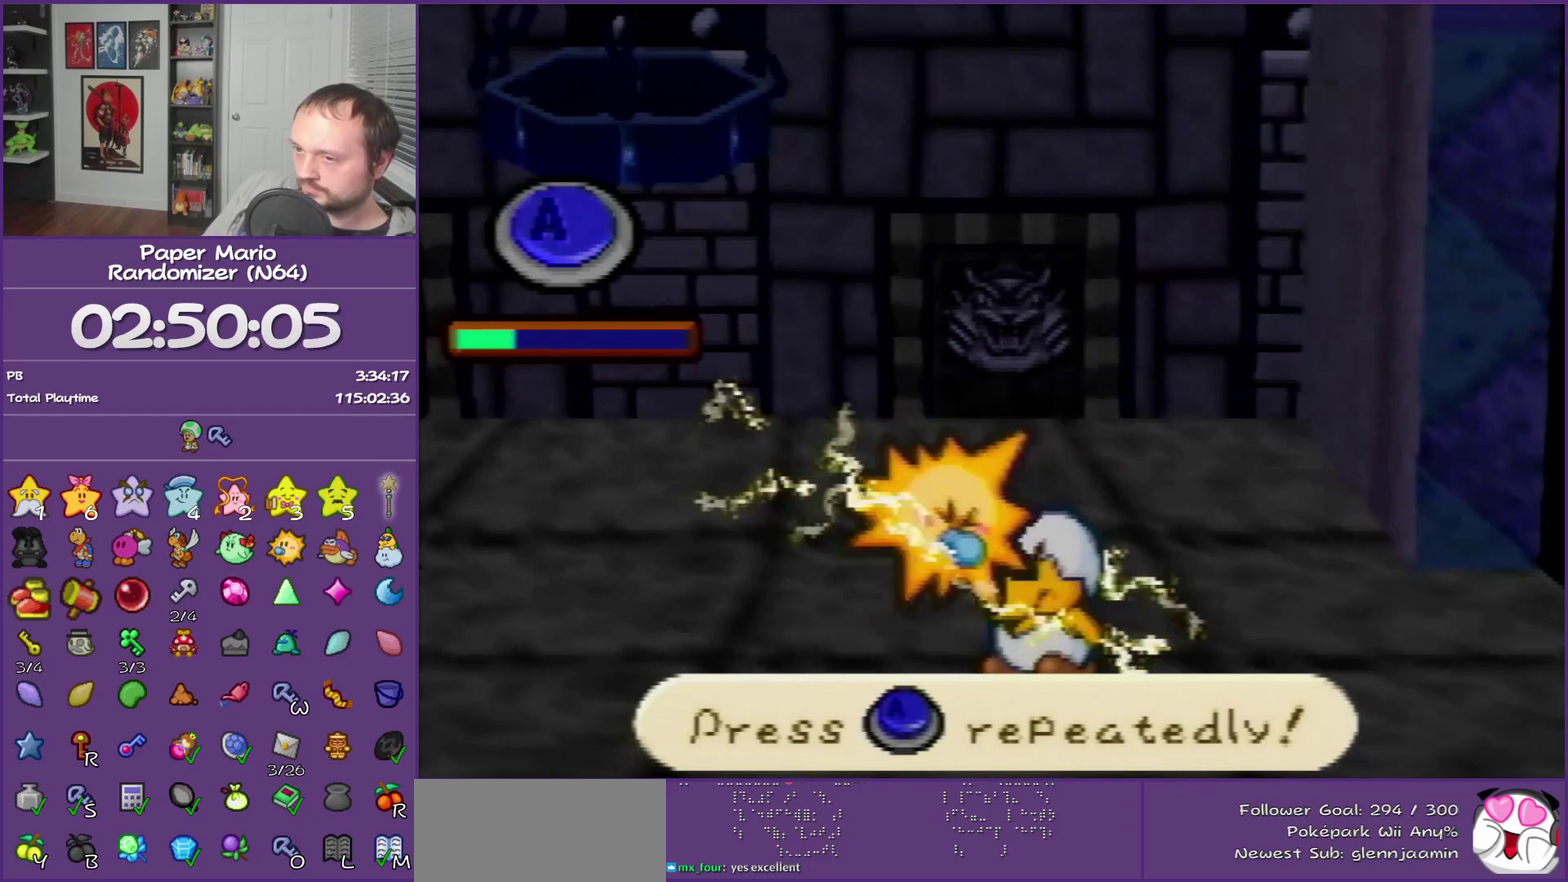
{"dt_ms": 500, "buttons": [], "left_stick": "center", "events": [[67, "A", "down"], [100, "A", "up"], [133, "A", "down"], [167, "A", "up"], [217, "A", "down"], [317, "A", "up"], [350, "A", "down"], [383, "A", "up"], [450, "A", "down"], [467, "A", "up"]]}
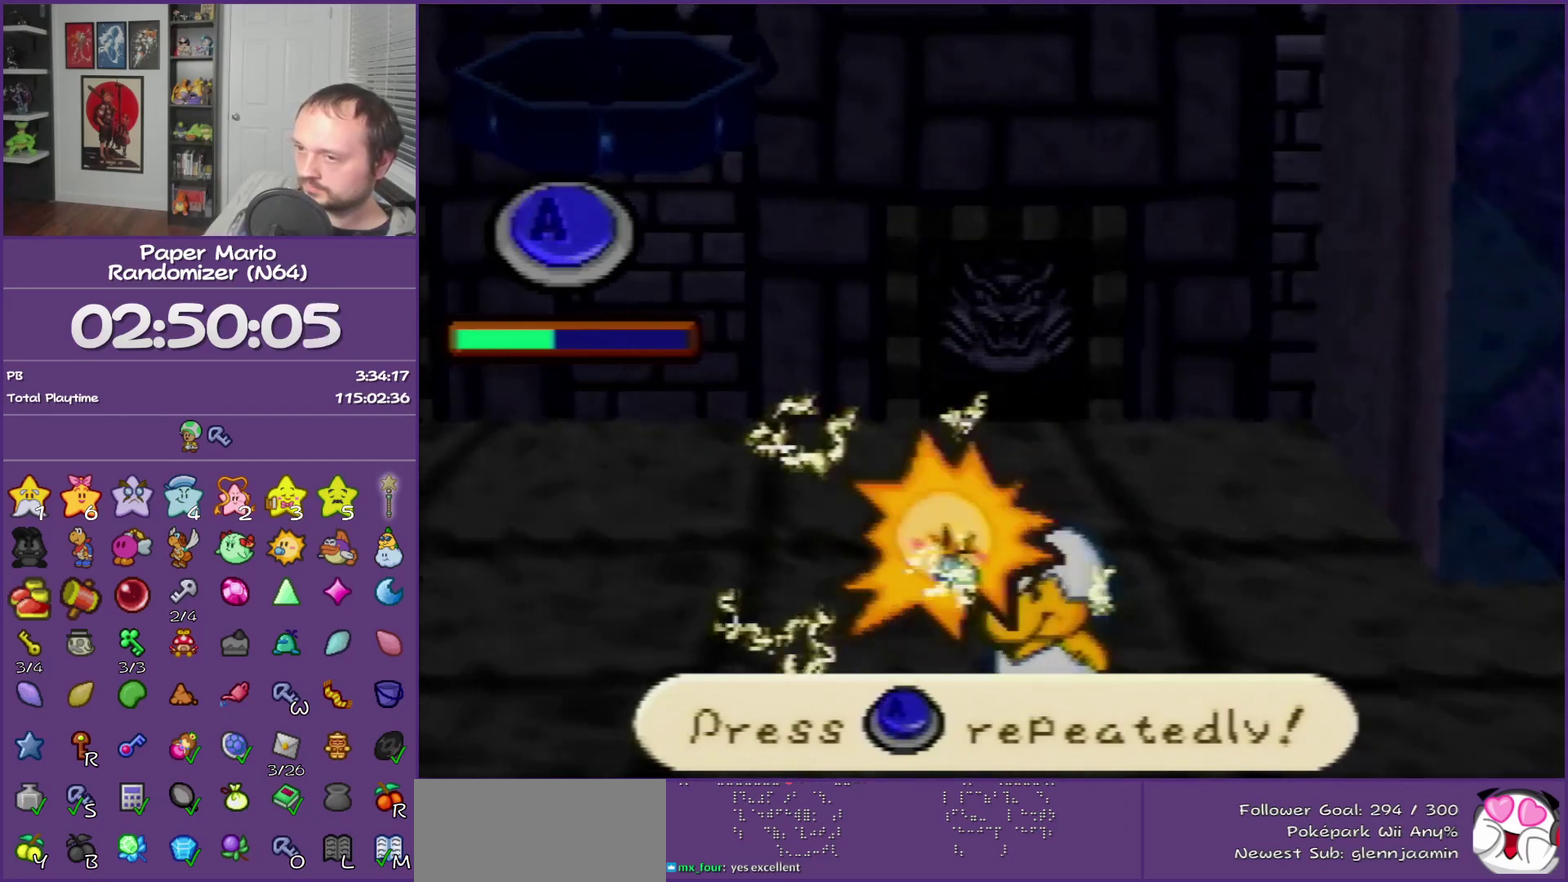
{"dt_ms": 500, "buttons": ["A"], "left_stick": "center", "events": [[17, "A", "down"], [100, "A", "up"], [133, "A", "down"], [167, "A", "up"], [200, "A", "down"], [250, "A", "up"], [283, "A", "down"], [467, "A", "up"], [500, "A", "down"]]}
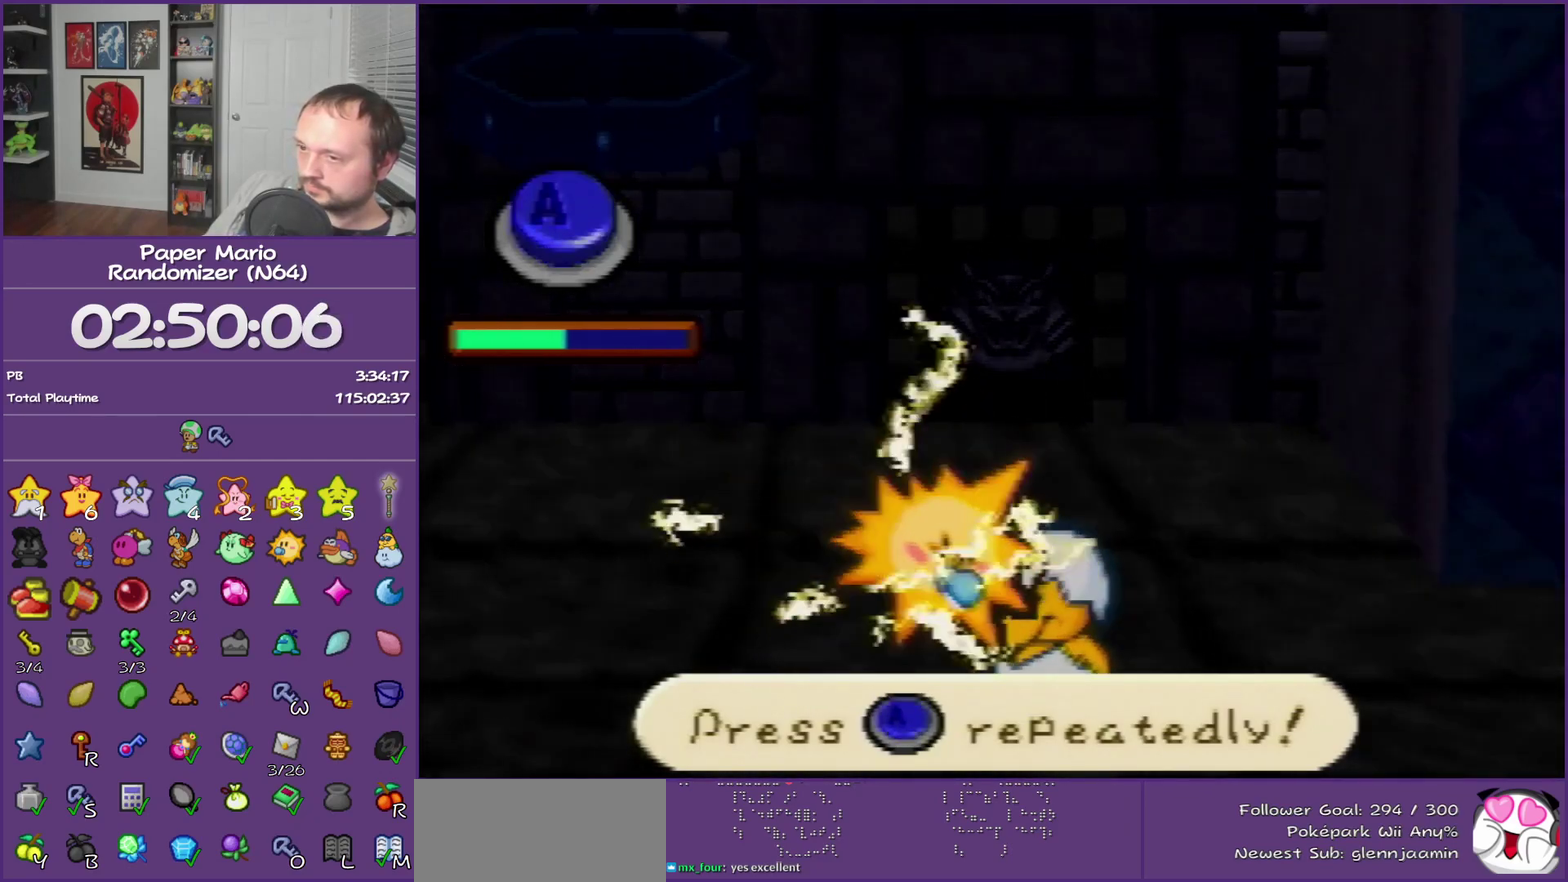
{"dt_ms": 500, "buttons": ["A"], "left_stick": "center", "events": [[67, "A", "up"], [100, "A", "down"], [133, "A", "up"], [167, "A", "down"], [217, "A", "up"], [250, "A", "down"], [283, "A", "up"], [317, "A", "down"], [350, "A", "up"], [383, "A", "down"], [450, "A", "up"], [467, "A", "down"]]}
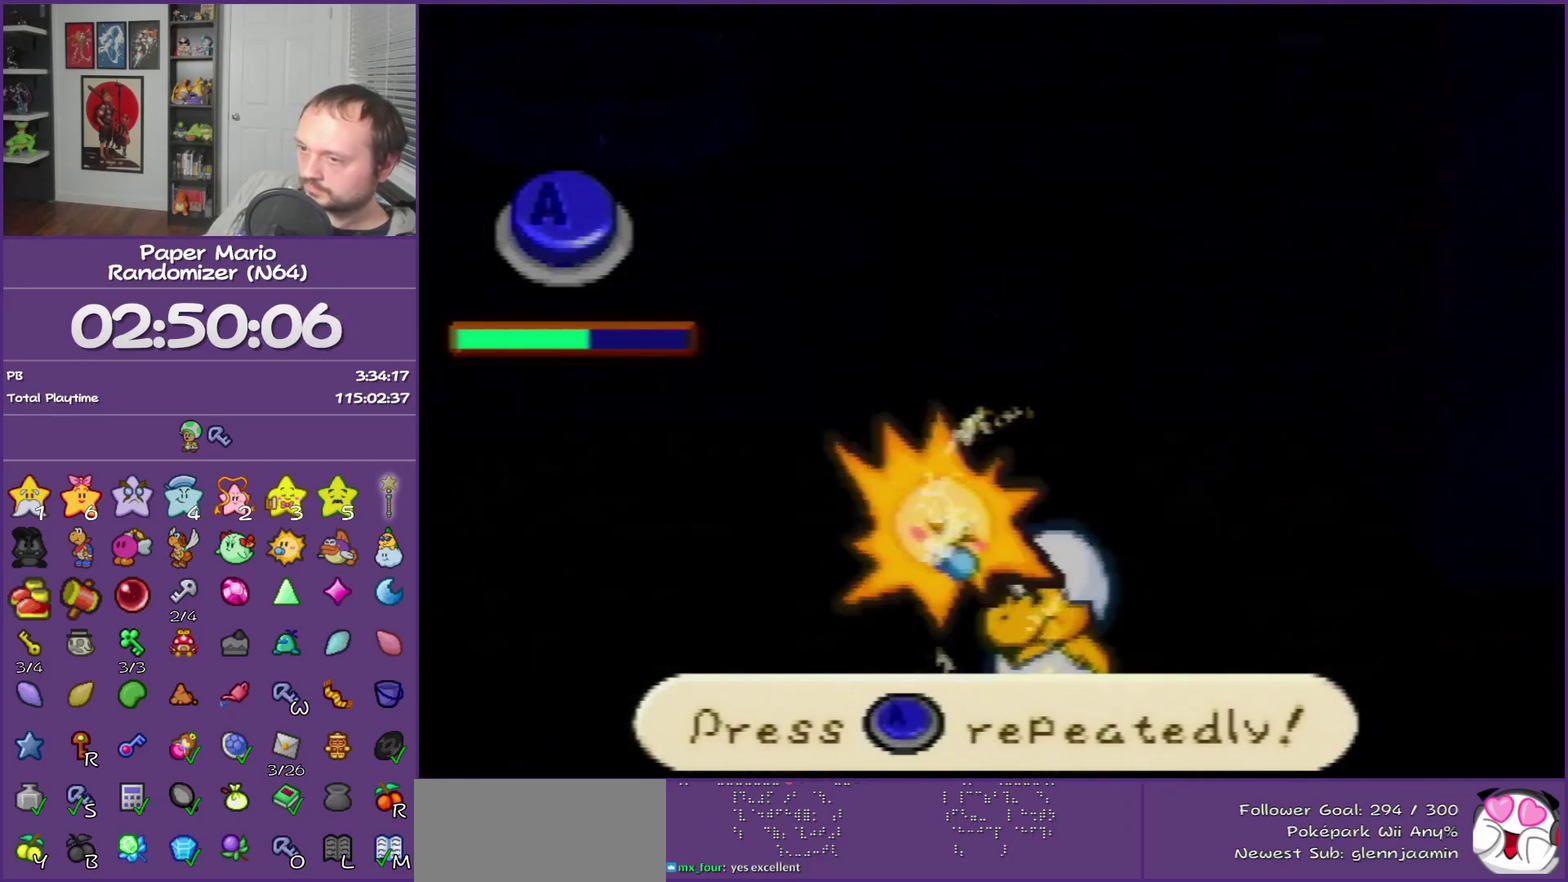
{"dt_ms": 500, "buttons": ["A"], "left_stick": "center", "events": [[33, "A", "up"], [100, "A", "down"], [133, "A", "up"], [167, "A", "down"], [200, "A", "up"], [250, "A", "down"], [283, "A", "up"], [317, "A", "down"], [350, "A", "up"], [383, "A", "down"], [417, "A", "up"], [467, "A", "down"]]}
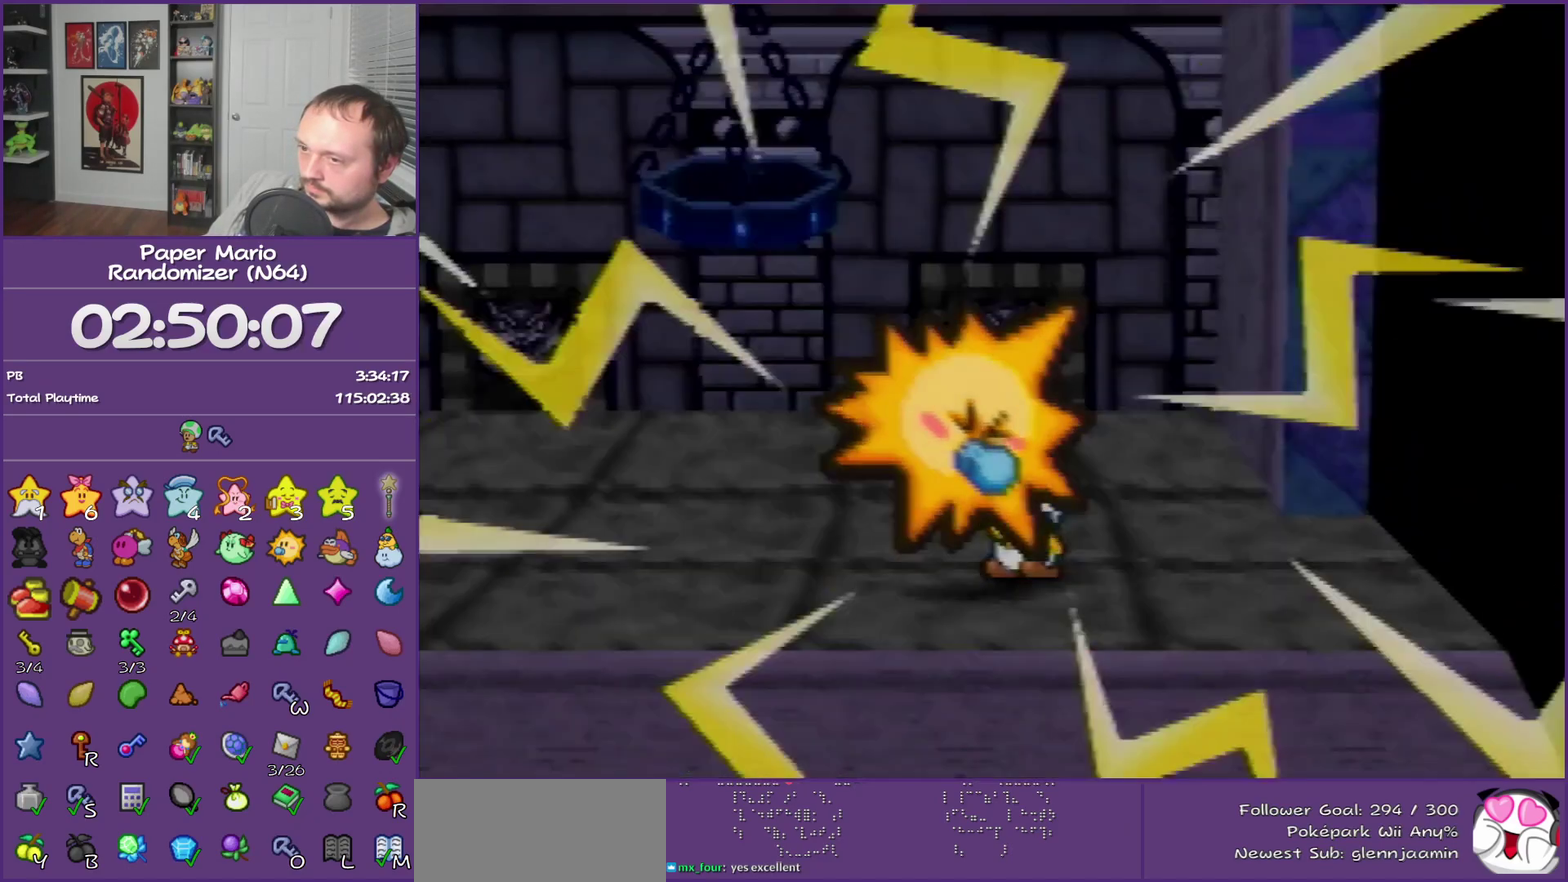
{"dt_ms": 500, "buttons": [], "left_stick": "center", "events": [[250, "A", "up"]]}
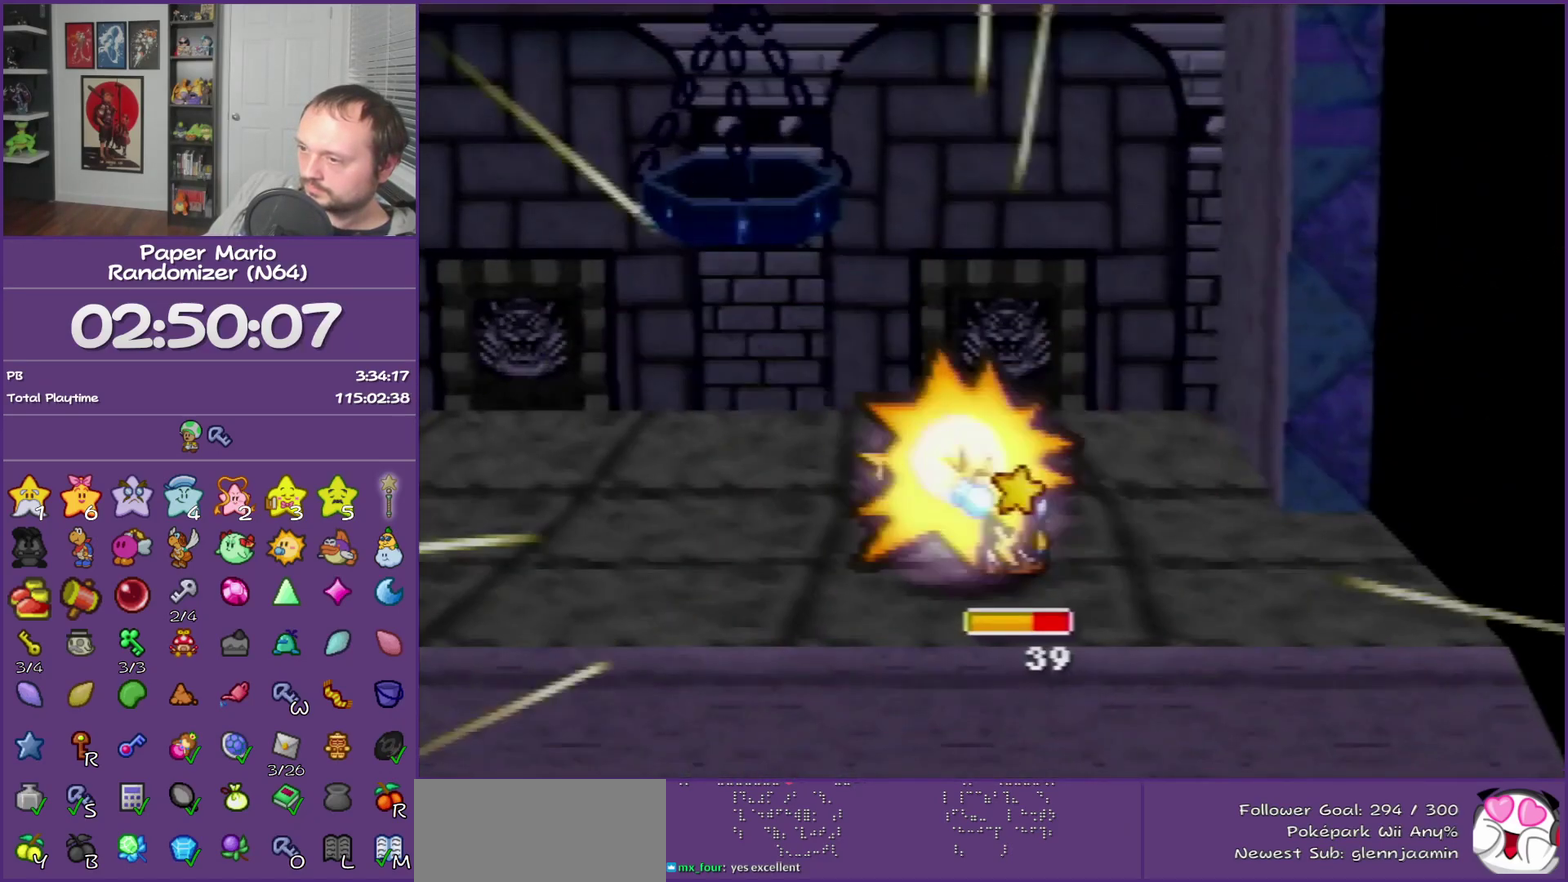
{"dt_ms": 500, "buttons": [], "left_stick": "center"}
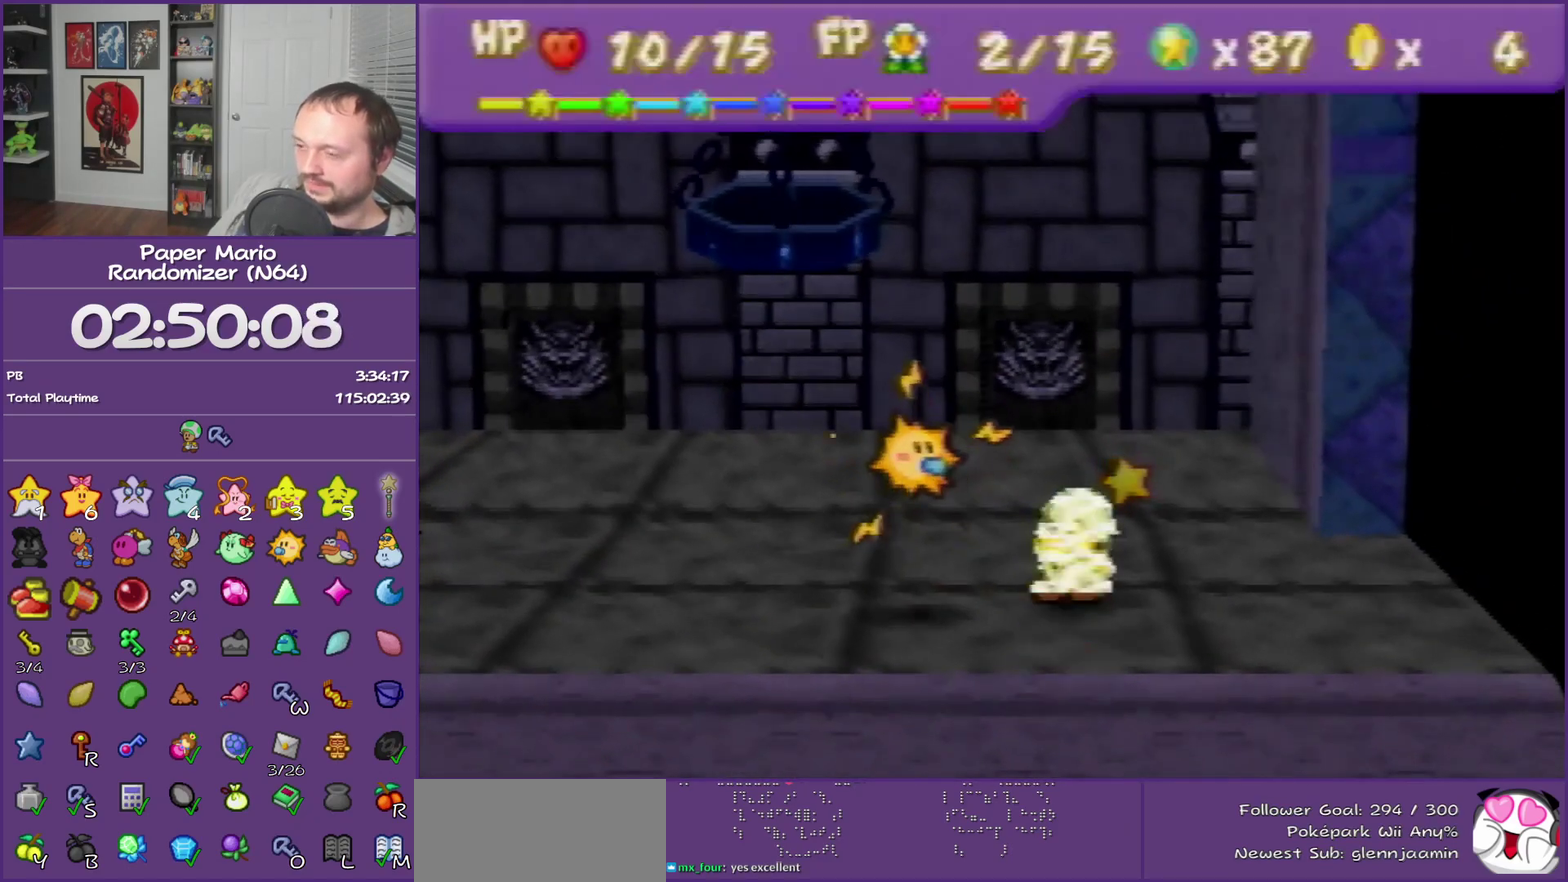
{"dt_ms": 500, "buttons": [], "left_stick": "center", "events": [[217, "A", "down"], [317, "A", "up"], [417, "A", "down"], [500, "A", "up"]]}
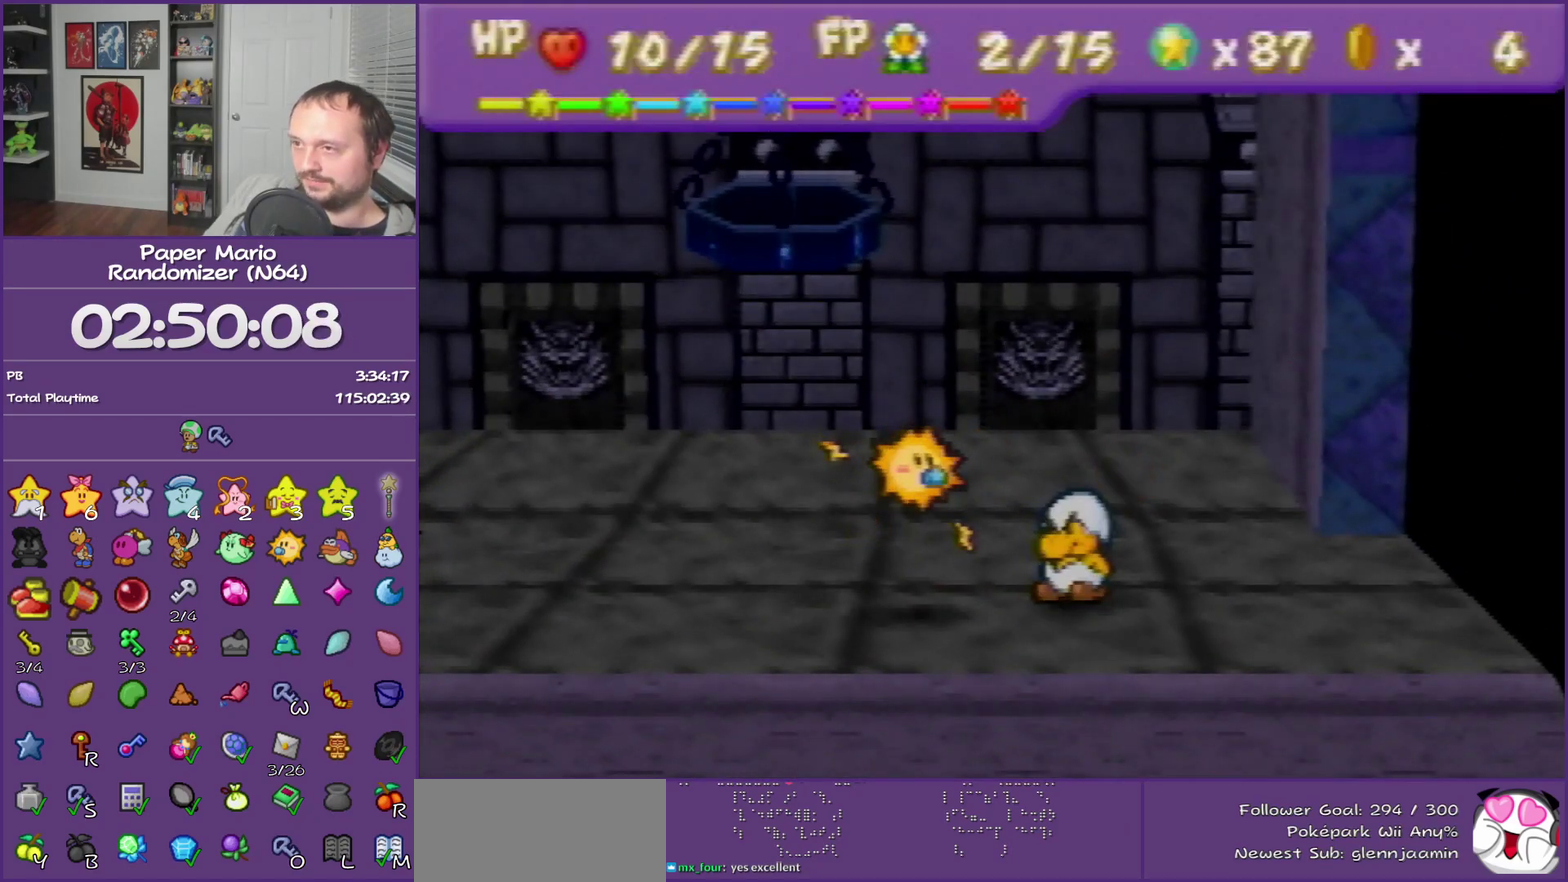
{"dt_ms": 500, "buttons": ["A"], "left_stick": "center", "events": [[100, "A", "down"], [200, "A", "up"], [250, "A", "down"], [417, "A", "up"], [433, "A", "down"]]}
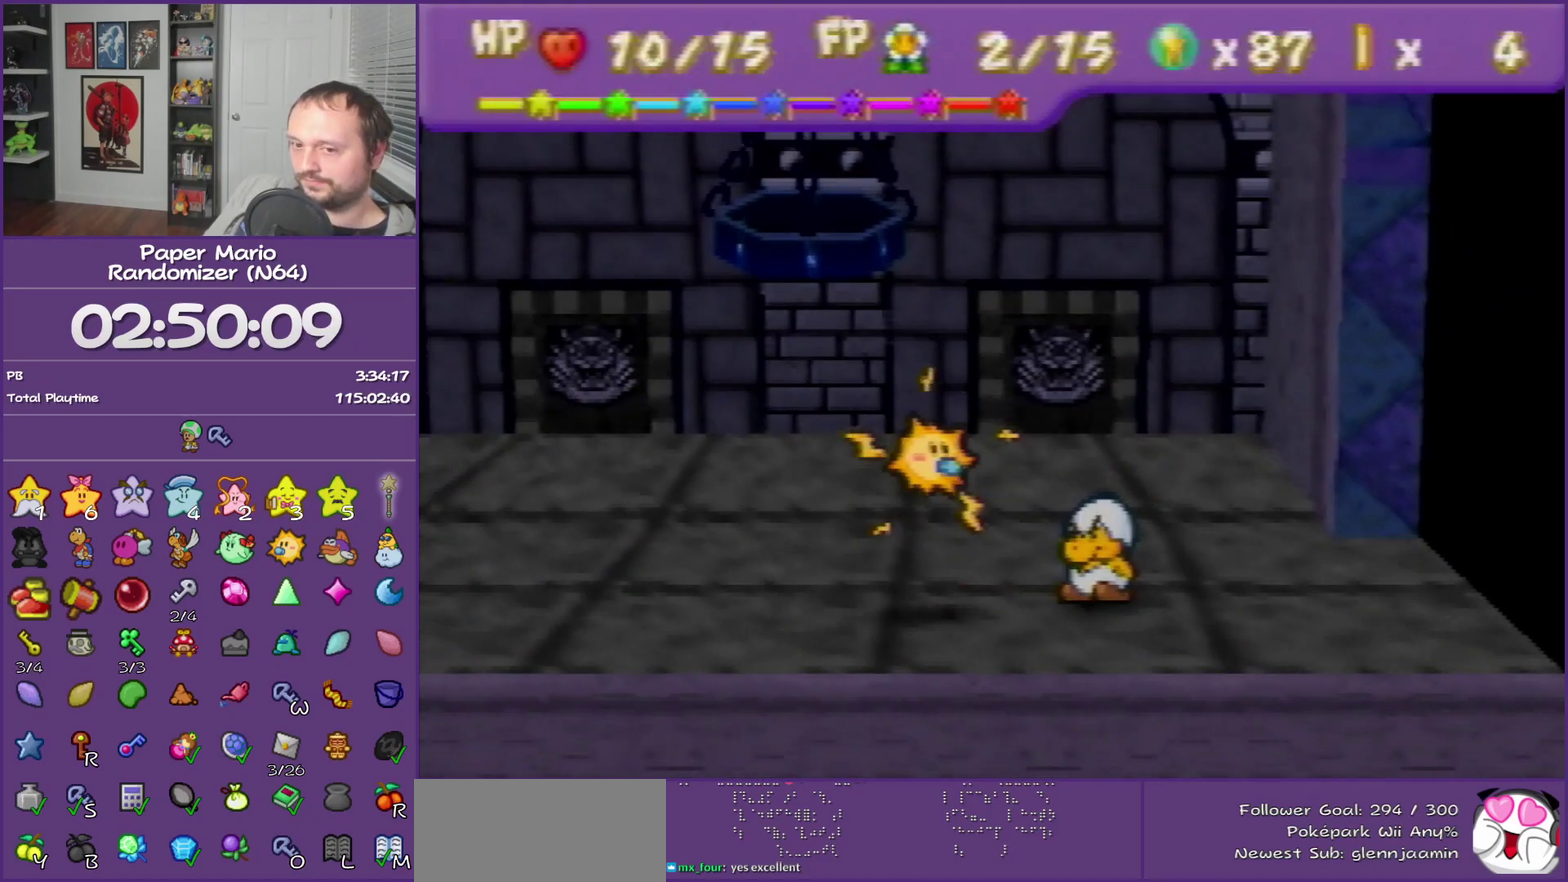
{"dt_ms": 500, "buttons": [], "left_stick": "center", "events": [[67, "A", "up"], [133, "A", "down"], [250, "A", "up"], [350, "A", "down"], [467, "A", "up"]]}
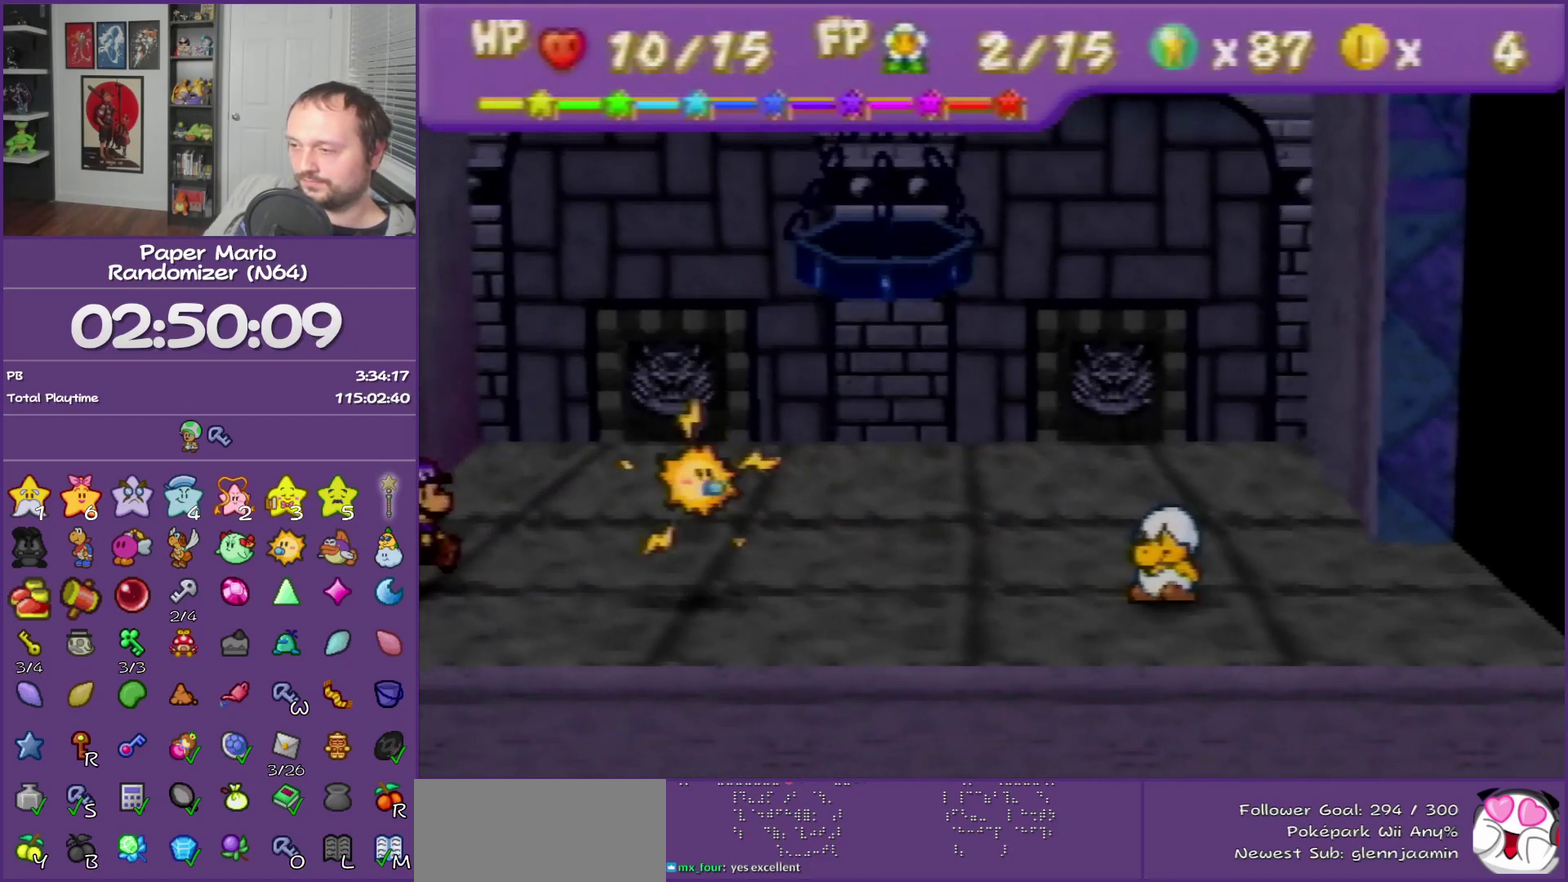
{"dt_ms": 500, "buttons": [], "left_stick": "center"}
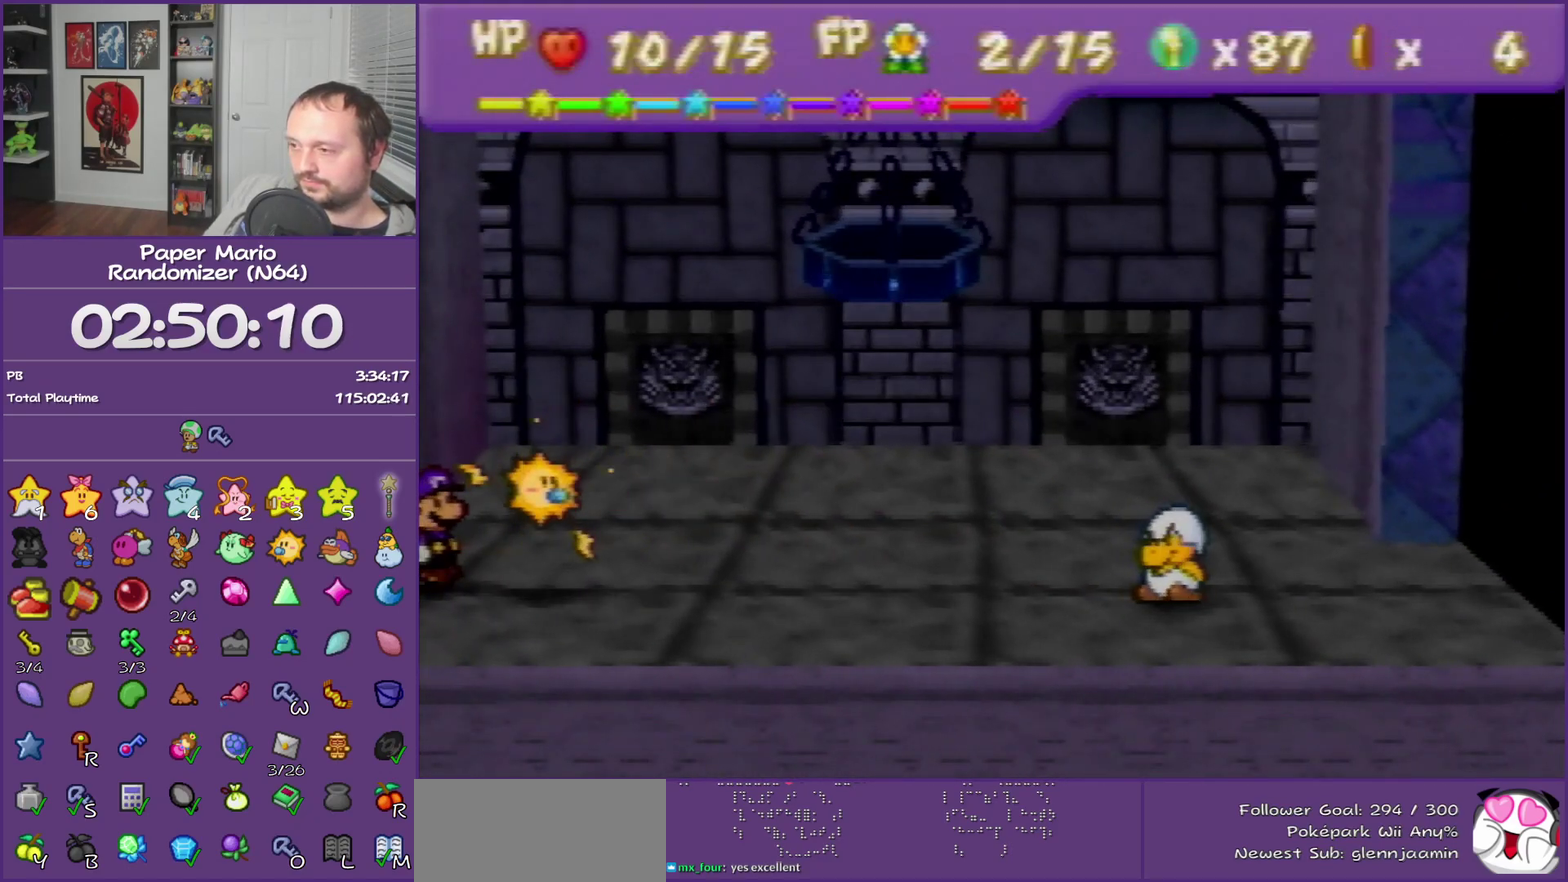
{"dt_ms": 500, "buttons": [], "left_stick": "center"}
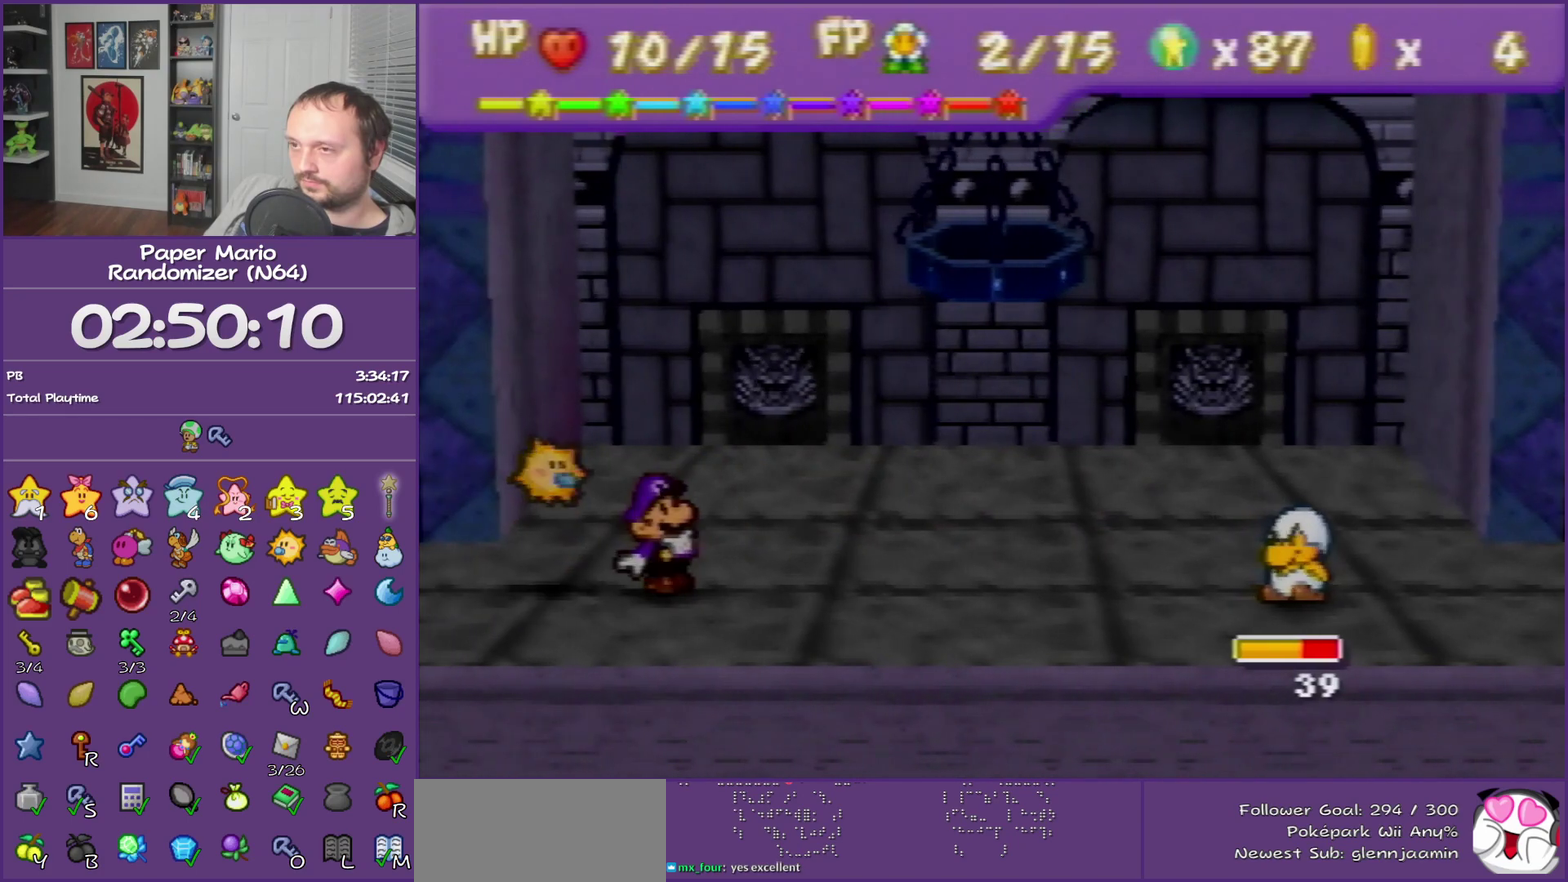
{"dt_ms": 500, "buttons": [], "left_stick": "center"}
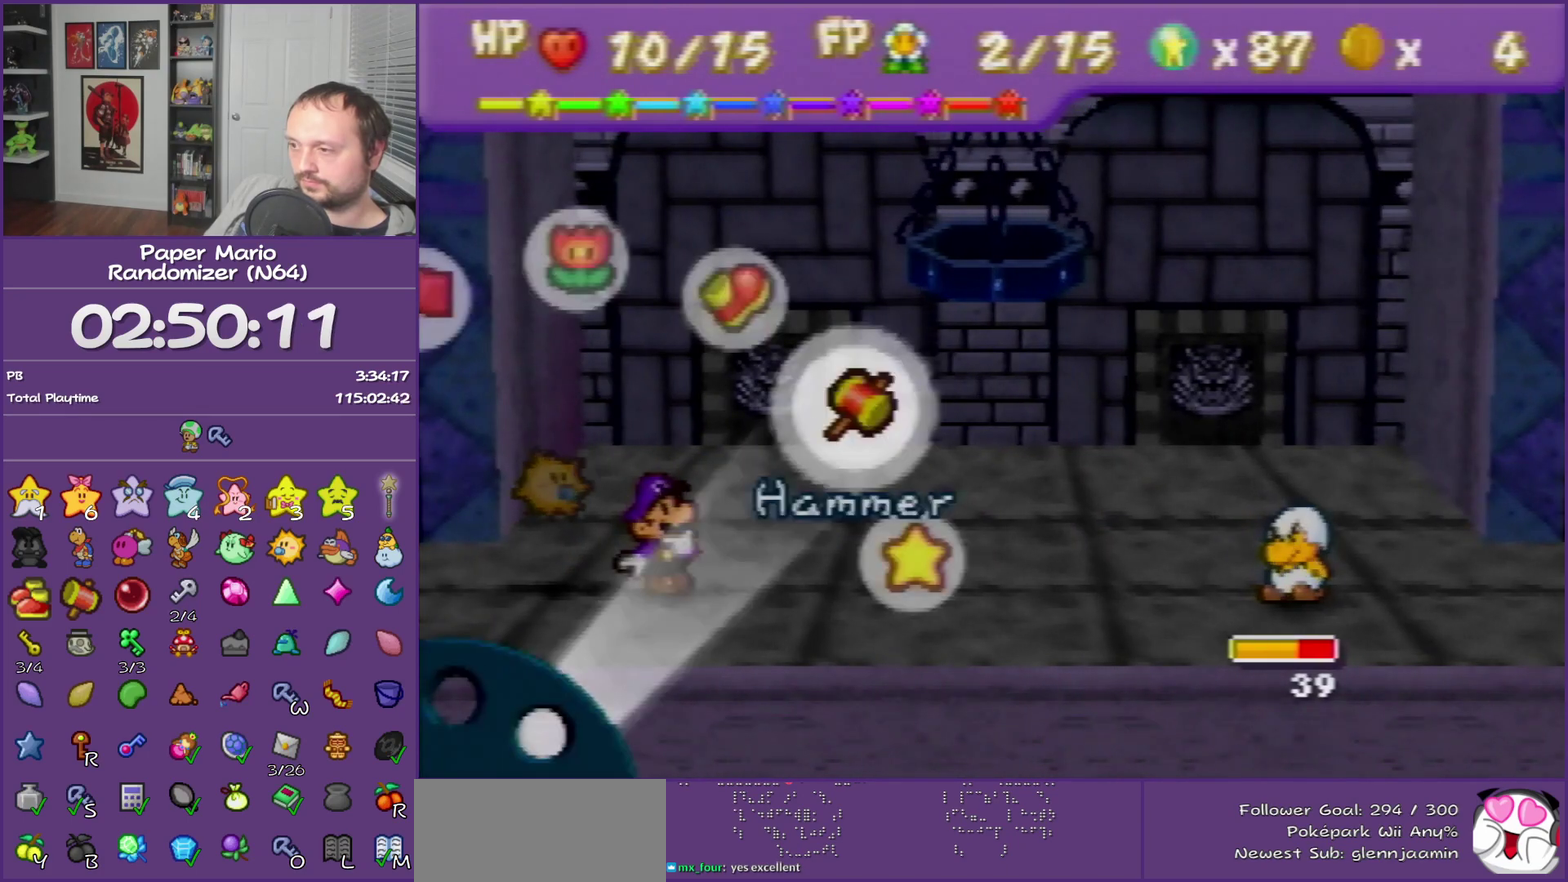
{"dt_ms": 500, "buttons": [], "left_stick": "center", "events": [[150, "left_stick", "up-left"], [267, "A", "down"], [267, "left_stick", "center"], [350, "A", "up"]]}
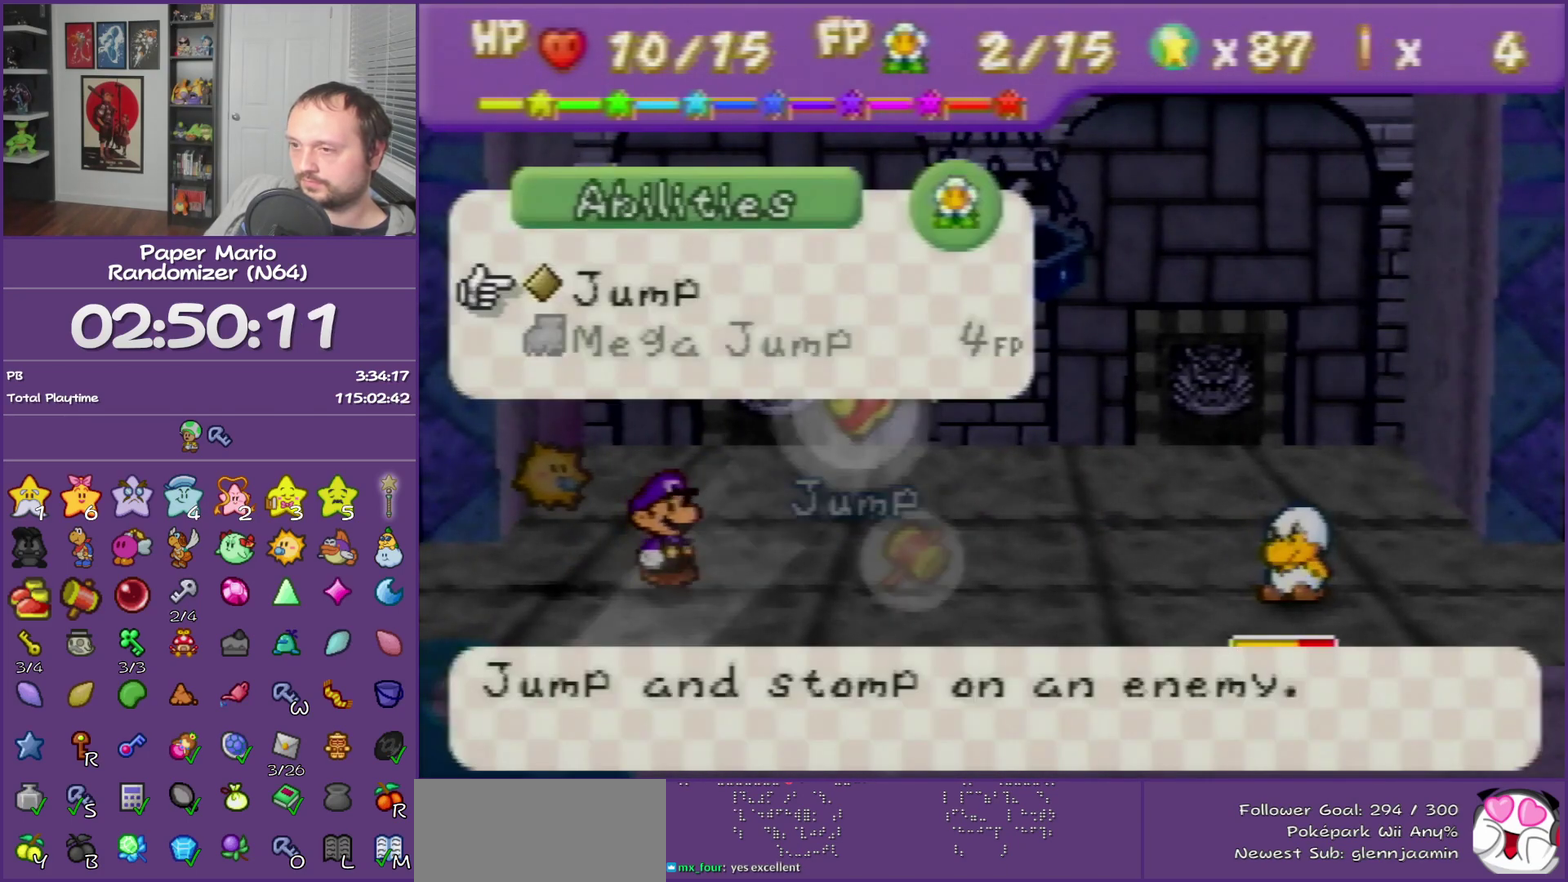
{"dt_ms": 500, "buttons": [], "left_stick": "center", "events": [[400, "B", "down"], [483, "B", "up"]]}
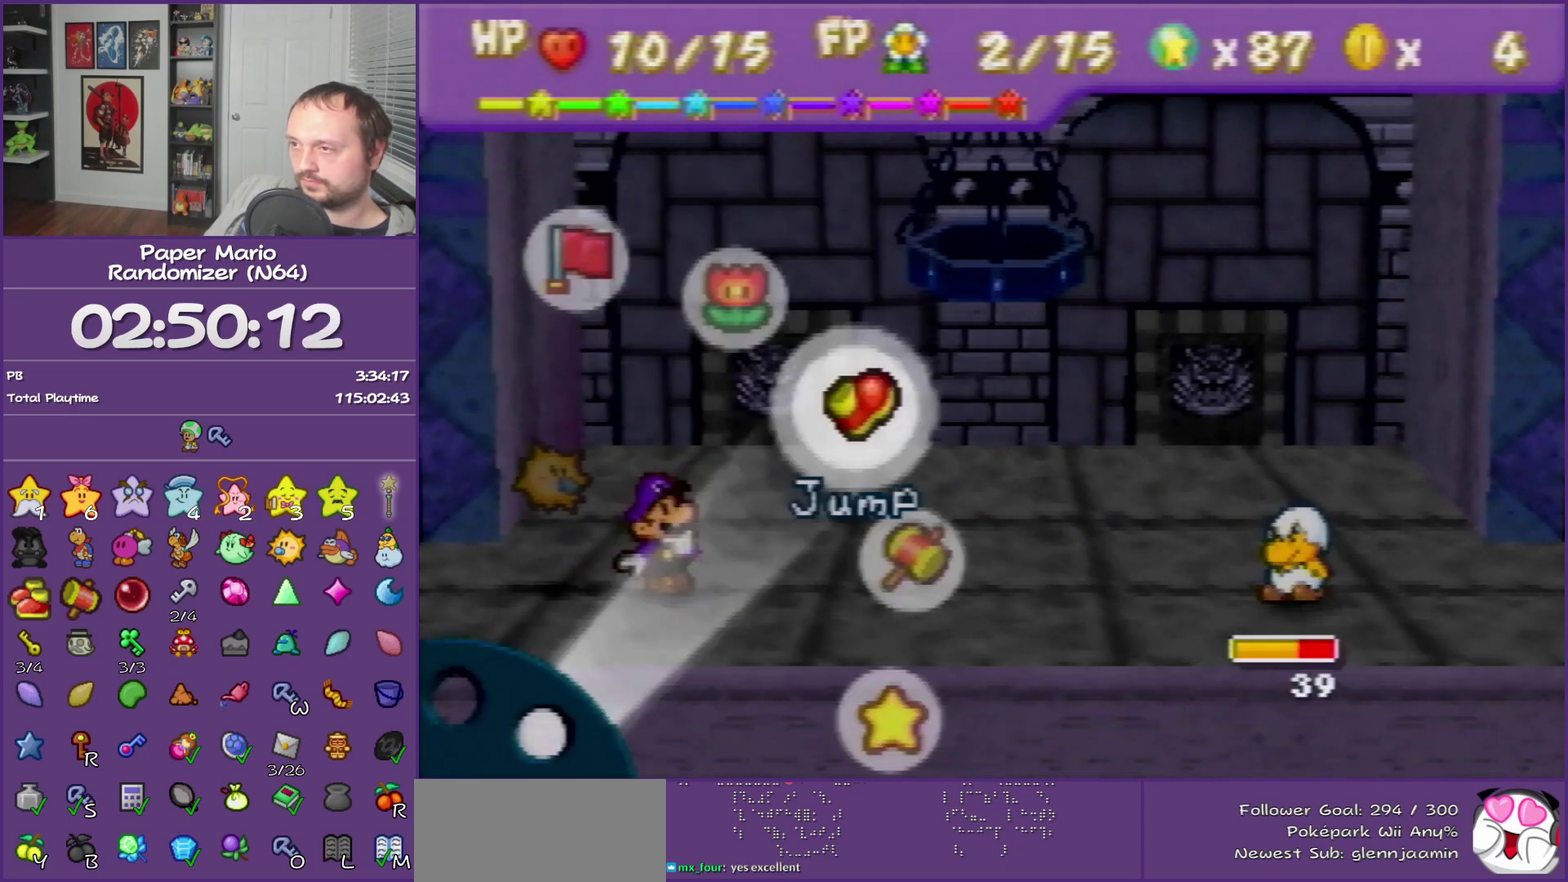
{"dt_ms": 500, "buttons": [], "left_stick": "down-right", "events": [[83, "left_stick", "right"], [167, "left_stick", "center"], [300, "left_stick", "down-right"], [367, "left_stick", "center"], [417, "left_stick", "down-right"]]}
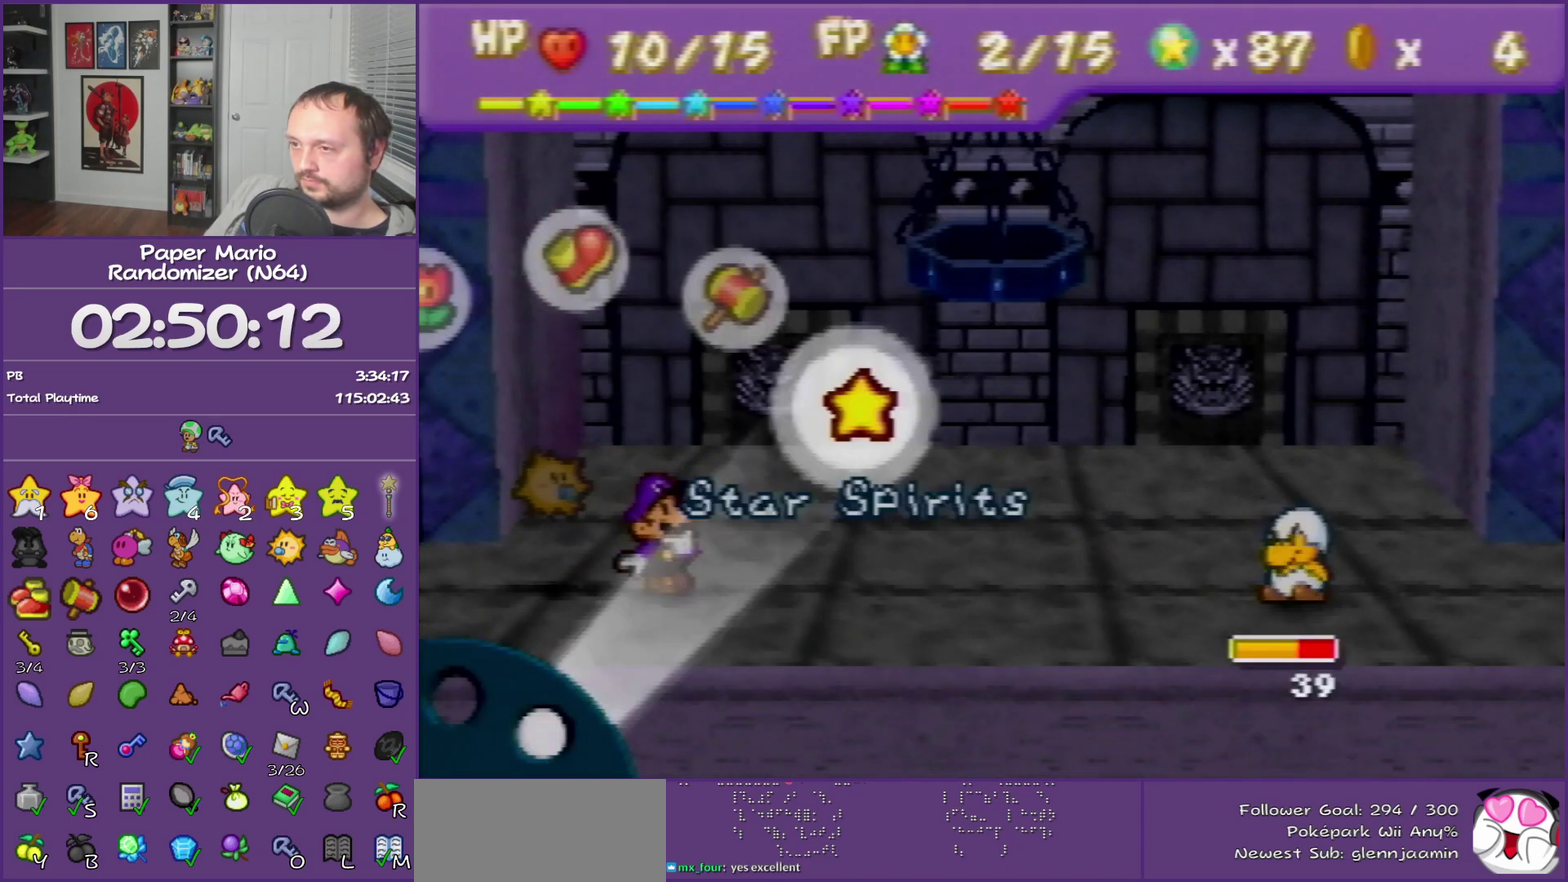
{"dt_ms": 500, "buttons": [], "left_stick": "center", "events": [[50, "left_stick", "center"], [333, "A", "down"], [417, "A", "up"]]}
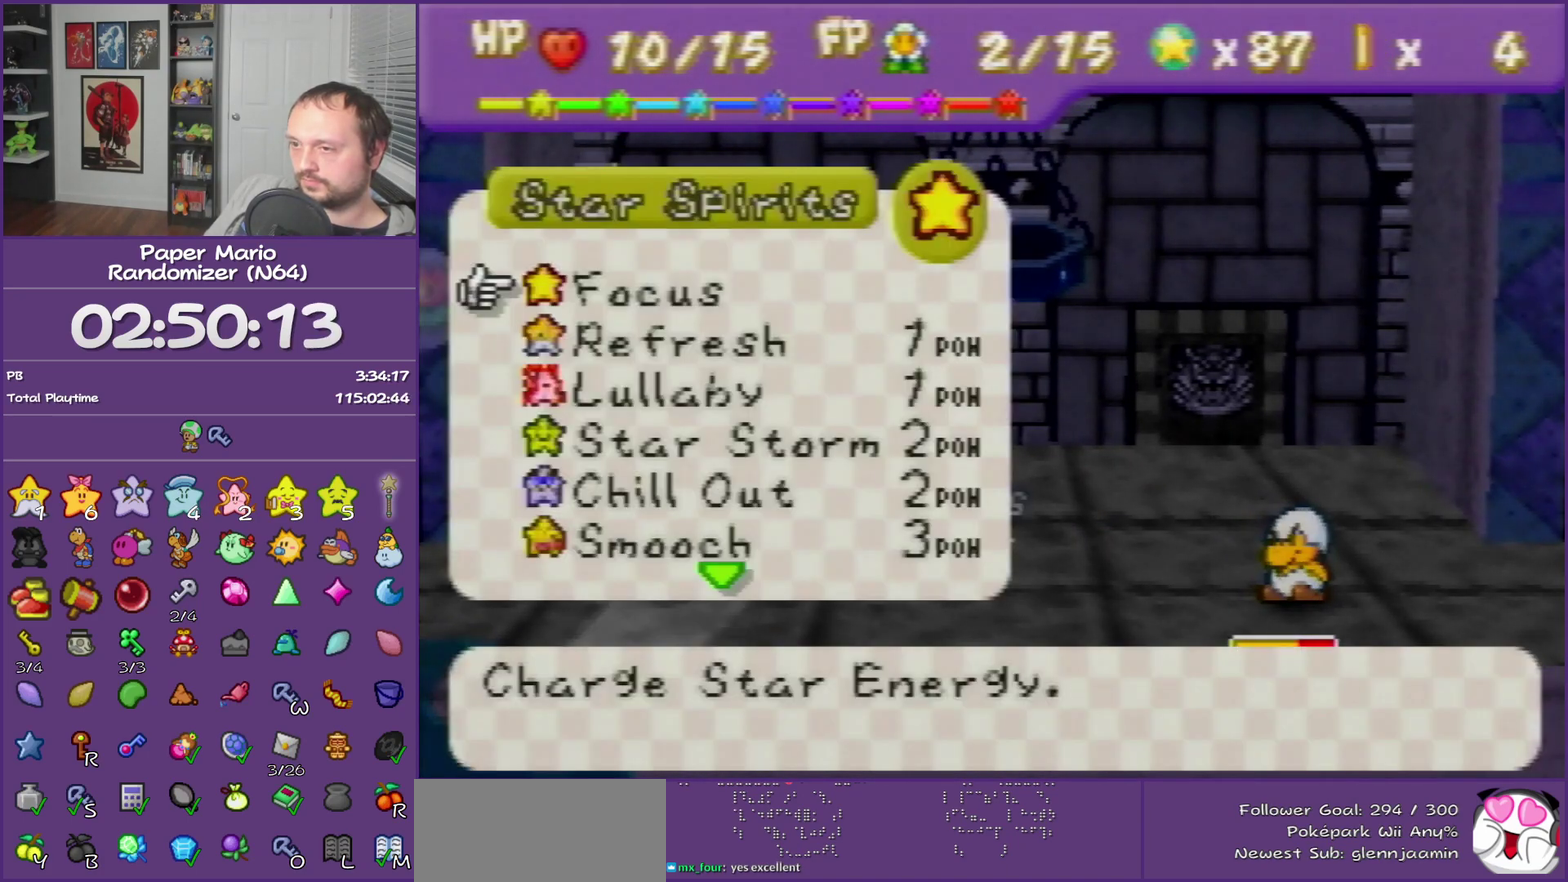
{"dt_ms": 500, "buttons": [], "left_stick": "center"}
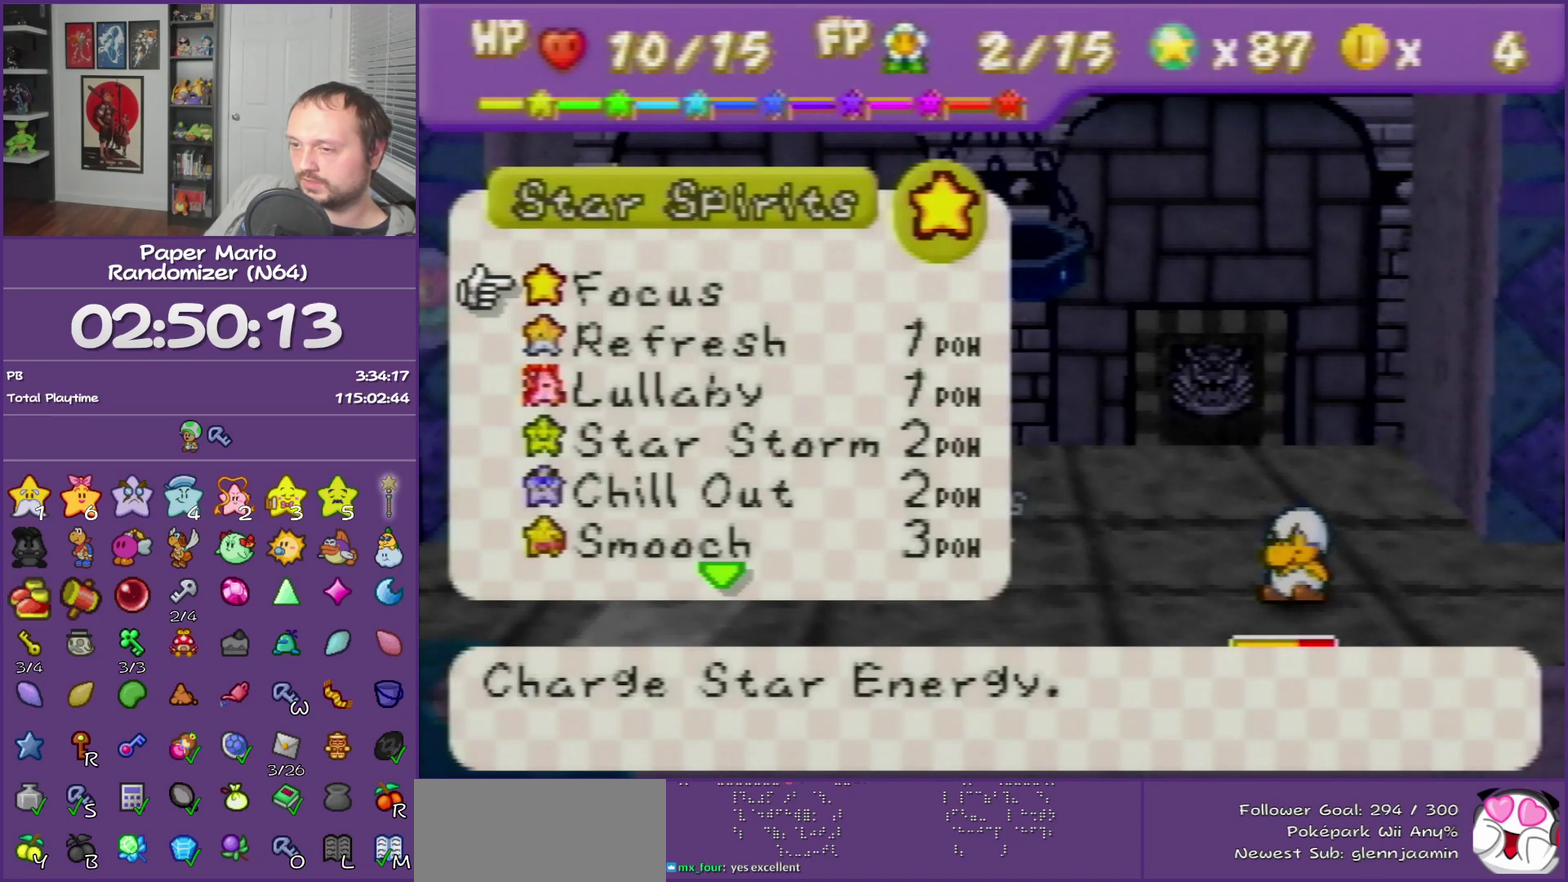
{"dt_ms": 500, "buttons": [], "left_stick": "down", "events": [[17, "left_stick", "down"], [133, "left_stick", "center"], [200, "left_stick", "down"]]}
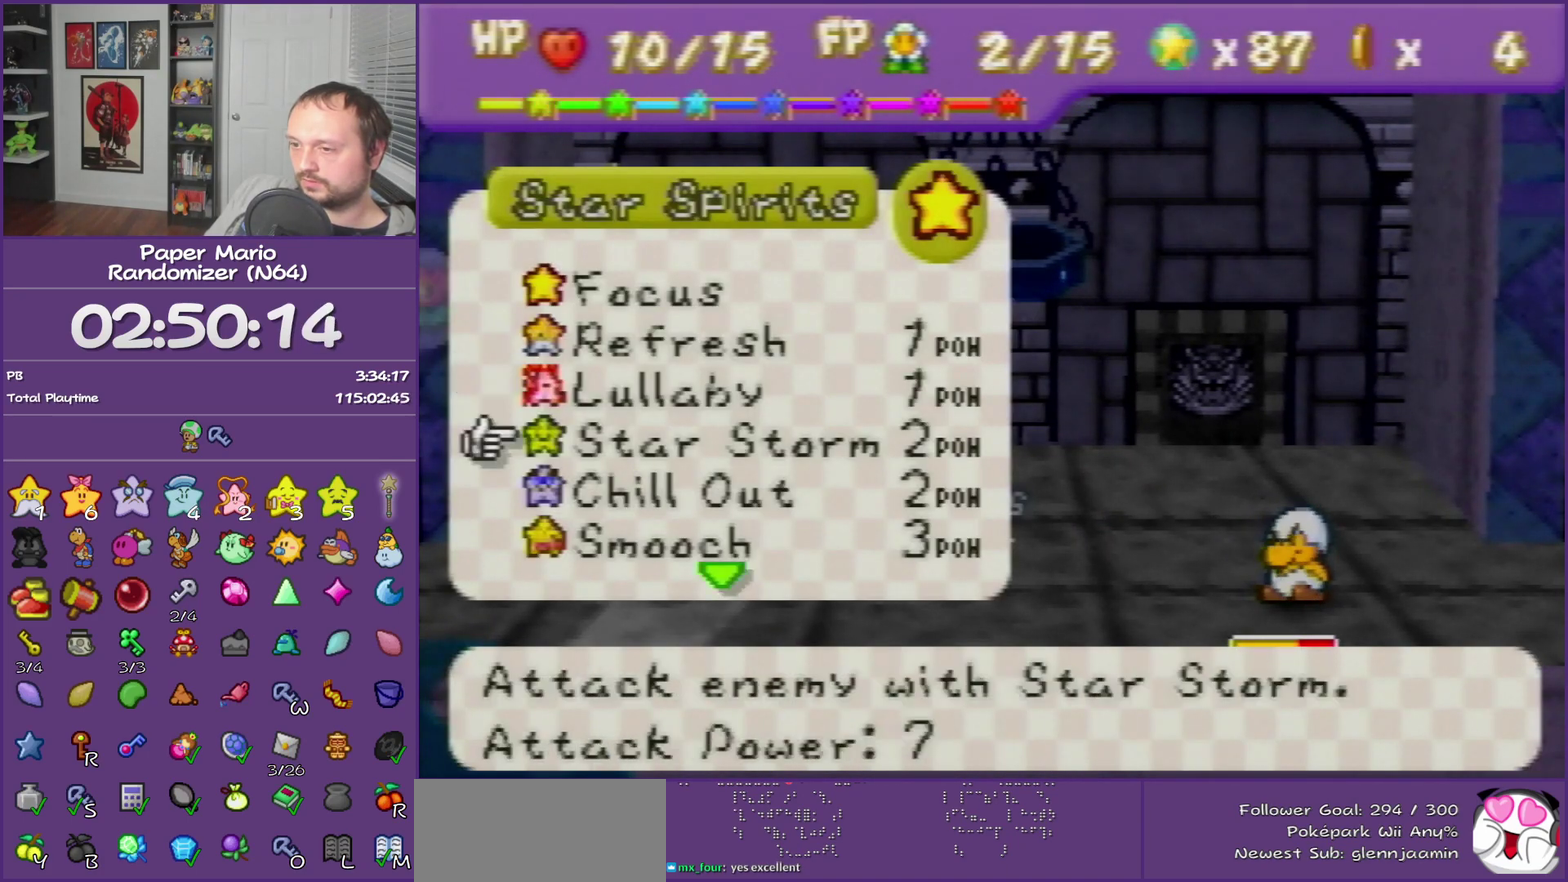
{"dt_ms": 500, "buttons": [], "left_stick": "down", "events": [[17, "left_stick", "center"], [83, "left_stick", "down"]]}
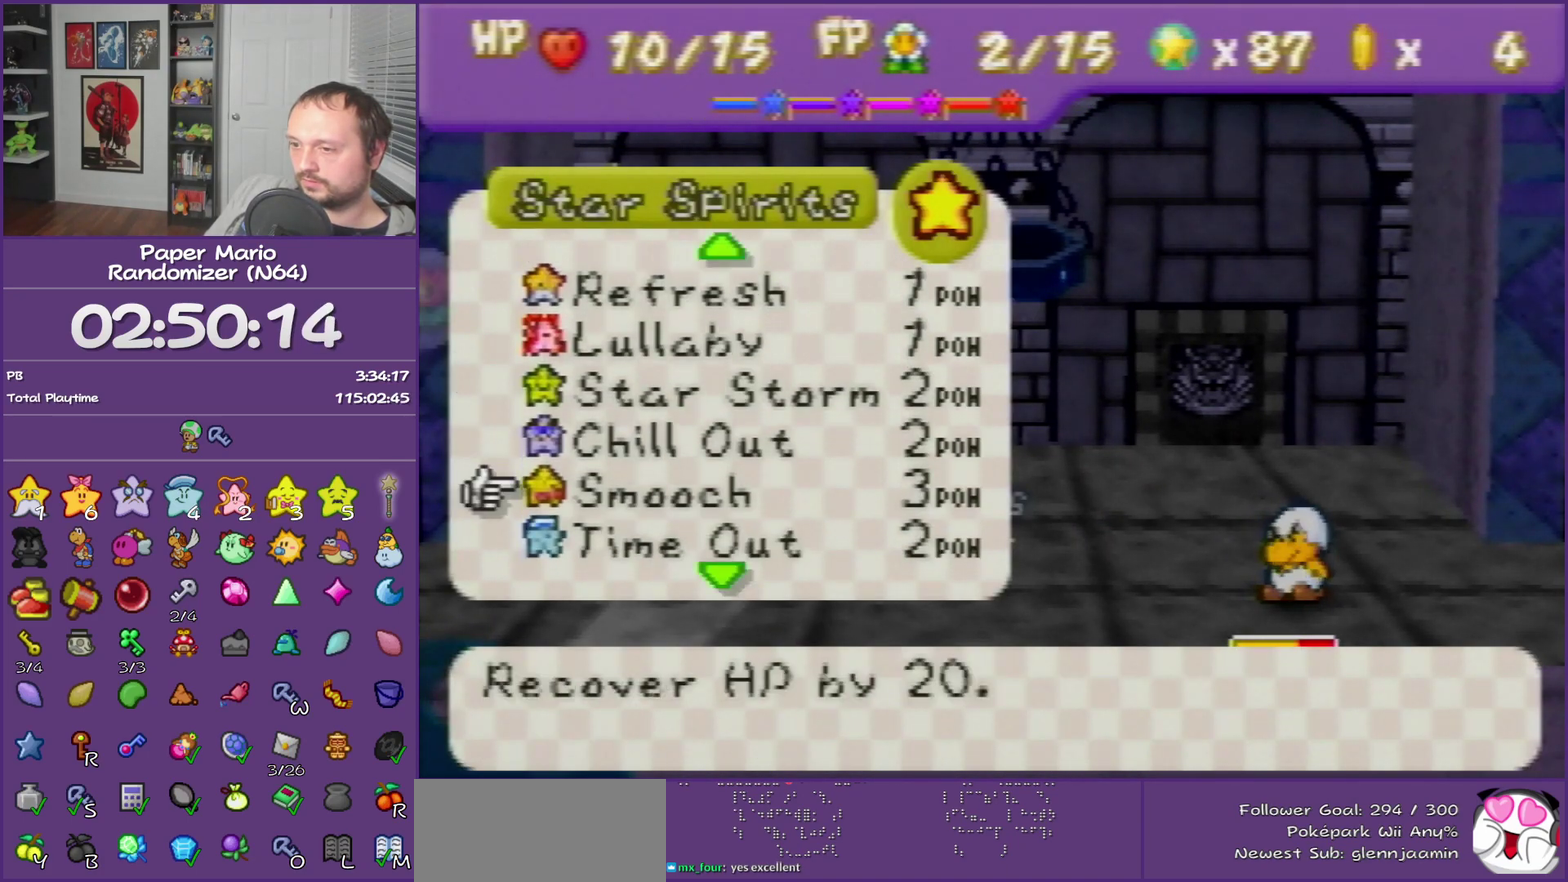
{"dt_ms": 500, "buttons": [], "left_stick": "up", "events": [[83, "left_stick", "center"], [233, "left_stick", "up"], [333, "left_stick", "center"], [417, "left_stick", "up"]]}
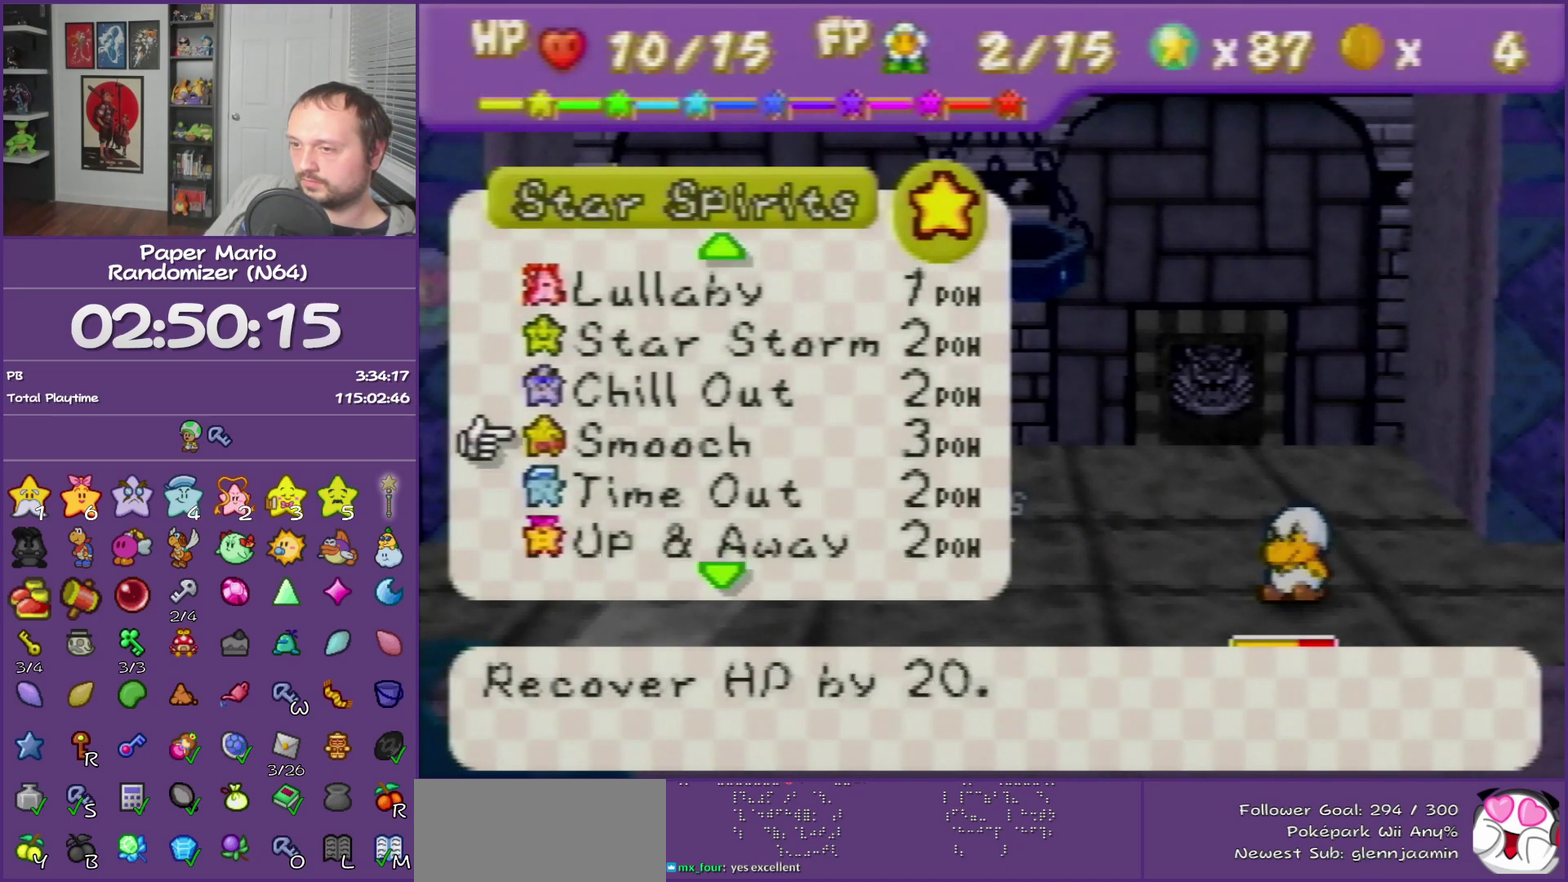
{"dt_ms": 1000, "buttons": [], "left_stick": "center", "events": [[50, "left_stick", "center"], [417, "A", "down"], [517, "A", "up"], [550, "A", "down"], [850, "A", "up"]]}